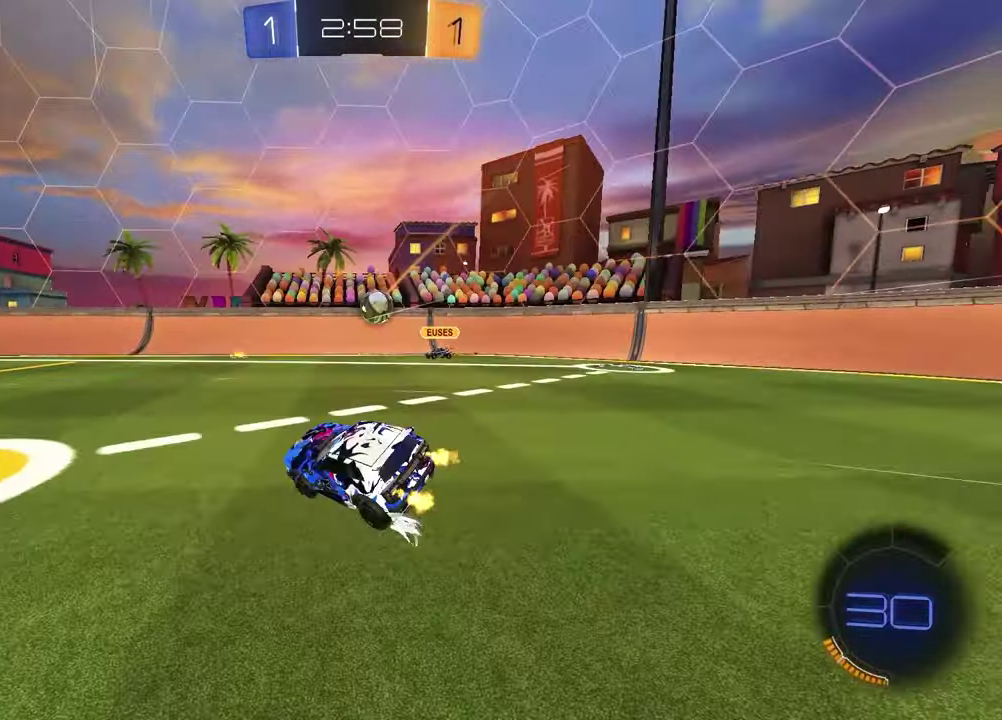
Gameplay with a controller (PlayStation layout); each line is a JSON object with the inputs held at the frame after it (dt_ms = milliseconds from this image to that frame). "events" lists button and stick changes between this image and that frame as [ms after this image, input, new state], when the widget could be followed in between.
{"dt_ms": 700, "buttons": ["L2"], "left_stick": "right", "right_stick": "center", "events": [[267, "left_stick", "center"], [500, "left_stick", "right"], [583, "R2", "up"], [633, "L2", "down"]]}
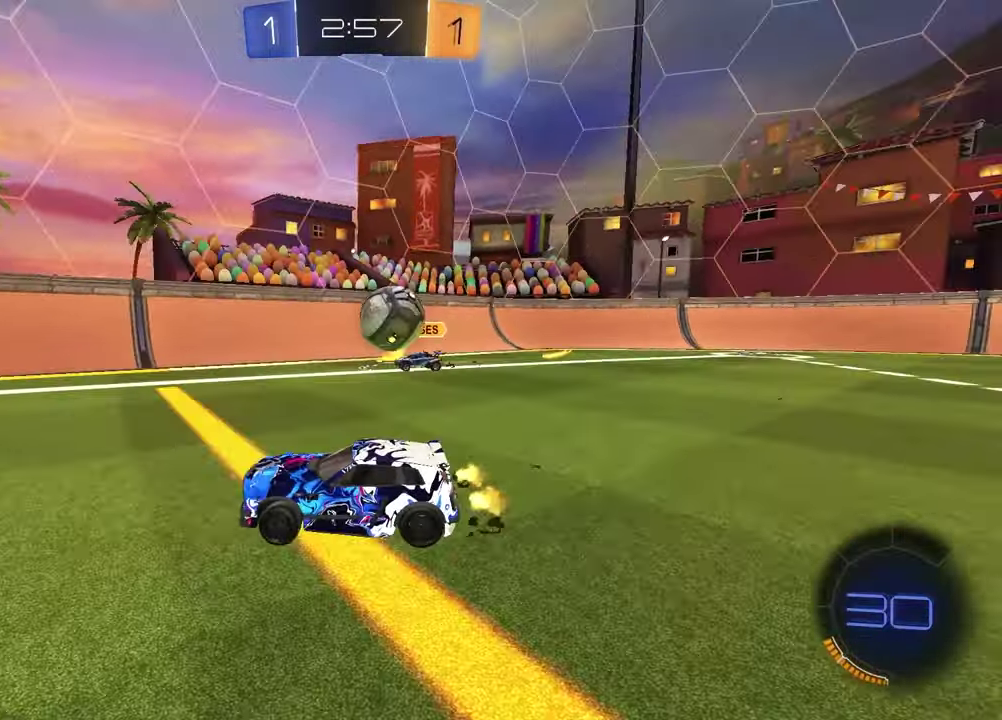
{"dt_ms": 300, "buttons": ["CROSS", "R2"], "left_stick": "down-right", "right_stick": "center", "events": [[100, "L2", "up"], [117, "R2", "down"], [283, "left_stick", "down-right"], [300, "CROSS", "down"]]}
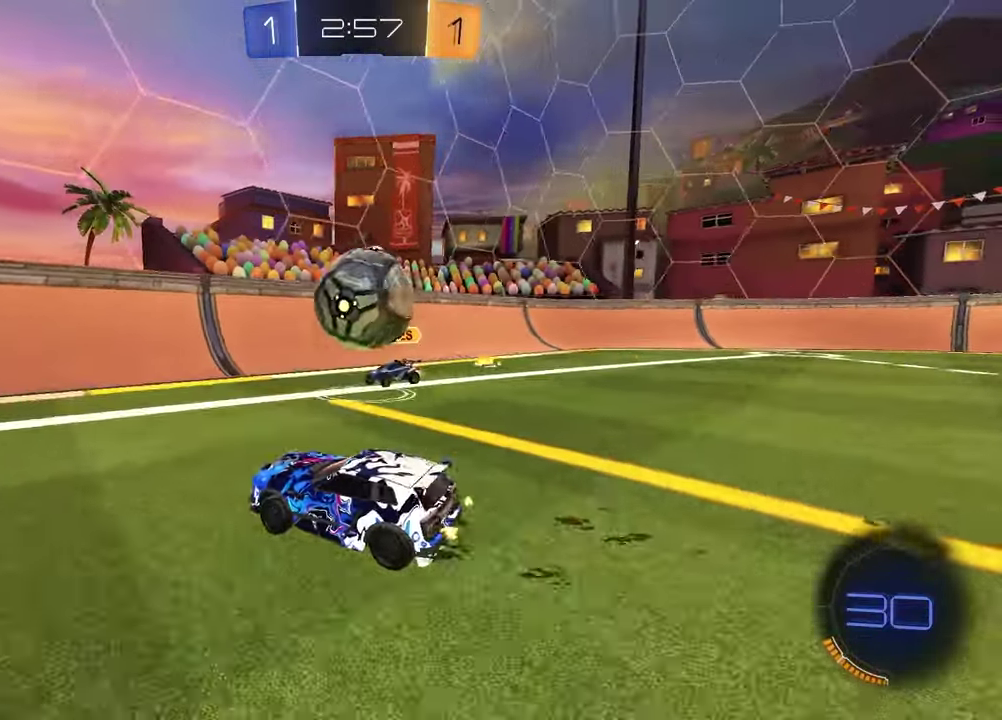
{"dt_ms": 800, "buttons": ["R2"], "left_stick": "down-left", "right_stick": "center", "events": [[50, "R1", "down"], [167, "CROSS", "up"], [167, "left_stick", "center"], [233, "CROSS", "down"], [250, "R1", "up"], [283, "left_stick", "down-left"], [333, "L1", "down"], [383, "CROSS", "up"], [467, "R2", "up"], [550, "L1", "up"], [617, "R2", "down"]]}
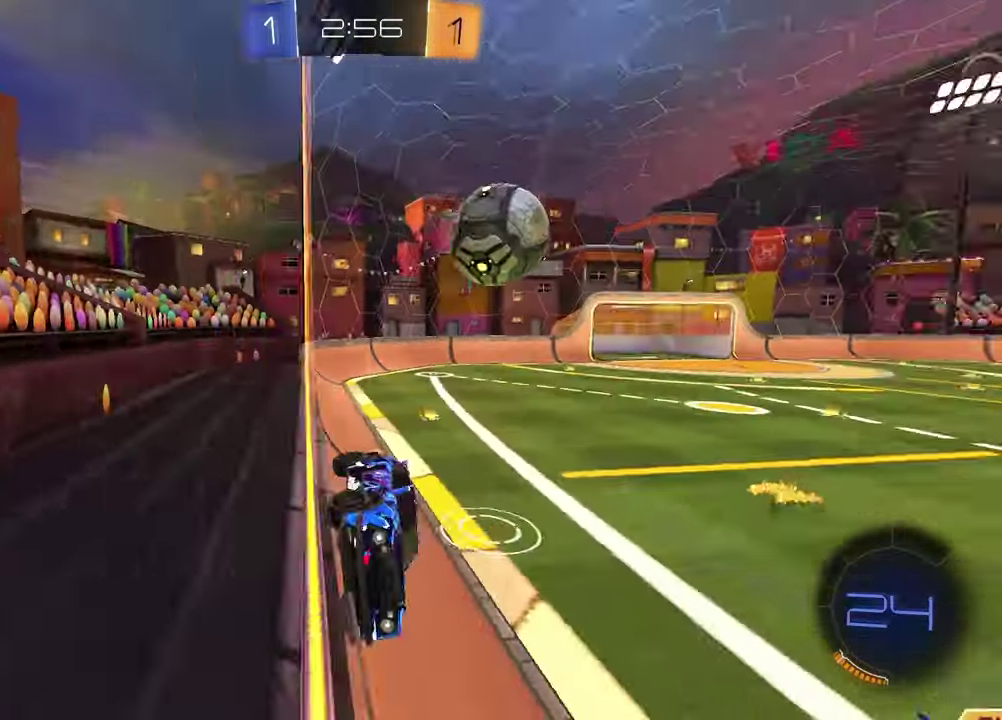
{"dt_ms": 400, "buttons": ["CROSS", "L1", "R2"], "left_stick": "down-right", "right_stick": "center", "events": [[150, "left_stick", "center"], [217, "CROSS", "down"], [233, "left_stick", "down-right"], [317, "L1", "down"]]}